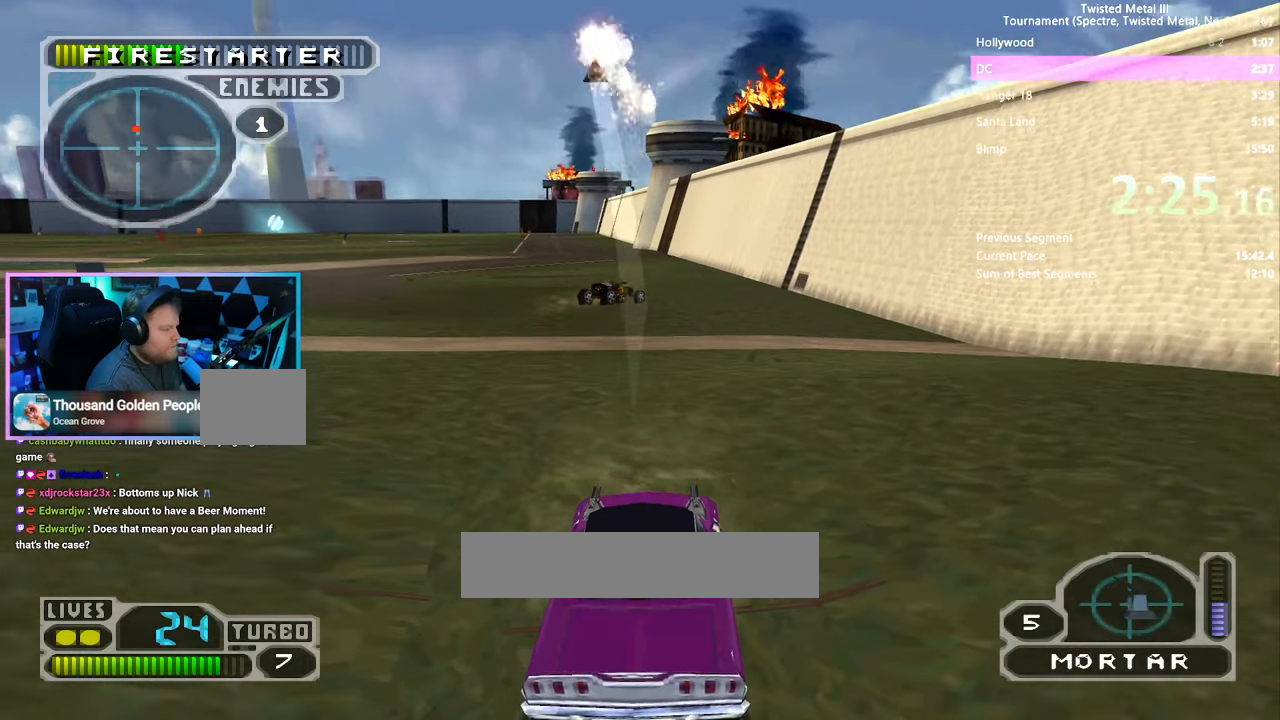
Gameplay with a controller (PlayStation layout); each line is a JSON object with the inputs held at the frame after it. "events" lists button and stick changes between this image and that frame as [ms after this image, input, new state], when the widget could be followed in between. Not read: L2 R2.
{"buttons": ["SQUARE"], "left_stick": "center", "right_stick": "center", "events": [[33, "DPAD_UP", "down"], [100, "SQUARE", "down"], [116, "DPAD_UP", "up"], [333, "DPAD_RIGHT", "down"], [466, "DPAD_RIGHT", "up"]]}
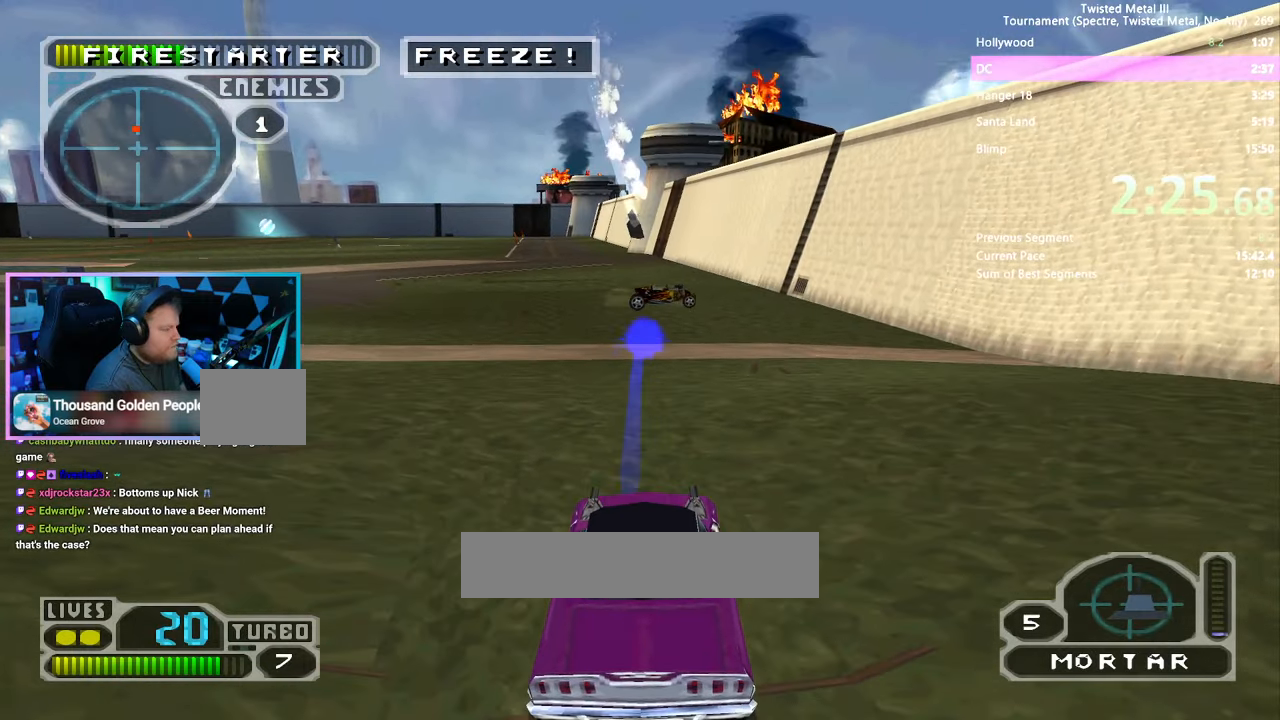
{"buttons": ["SQUARE"], "left_stick": "center", "right_stick": "center", "events": [[333, "DPAD_RIGHT", "down"], [383, "DPAD_RIGHT", "up"]]}
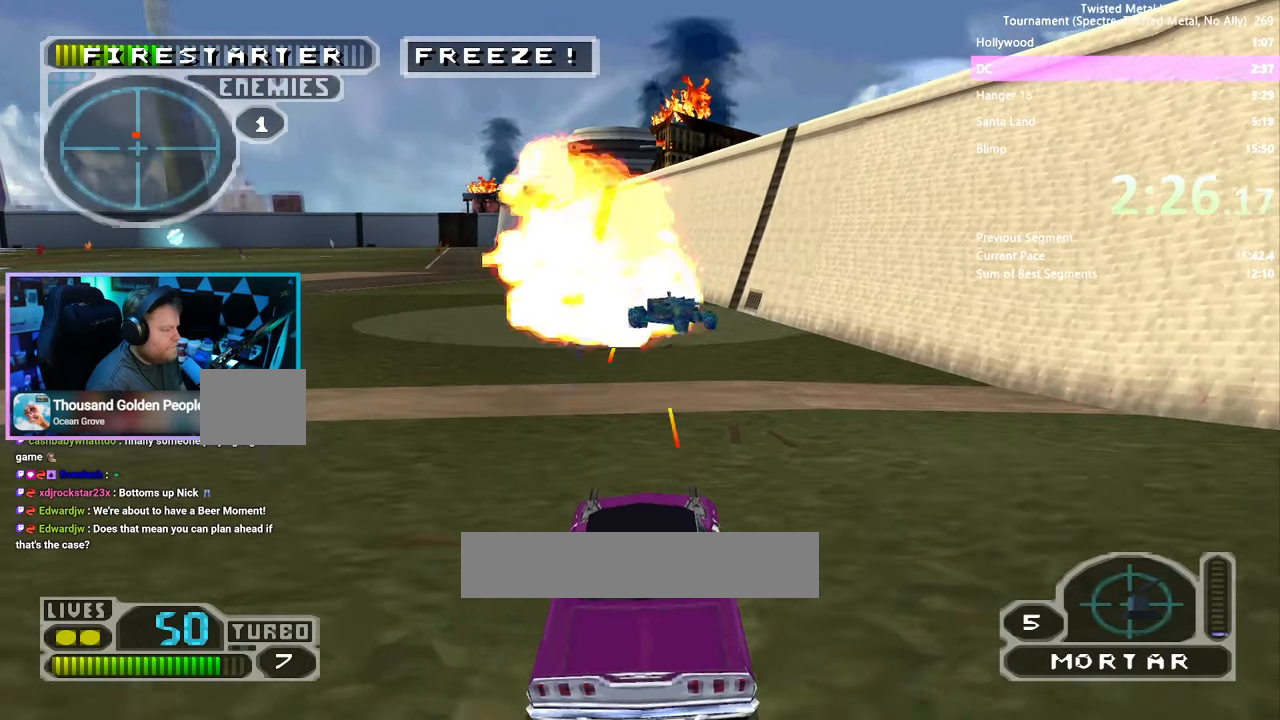
{"buttons": ["SQUARE", "DPAD_RIGHT"], "left_stick": "center", "right_stick": "center", "events": [[166, "DPAD_RIGHT", "down"], [300, "DPAD_RIGHT", "up"], [483, "DPAD_RIGHT", "down"]]}
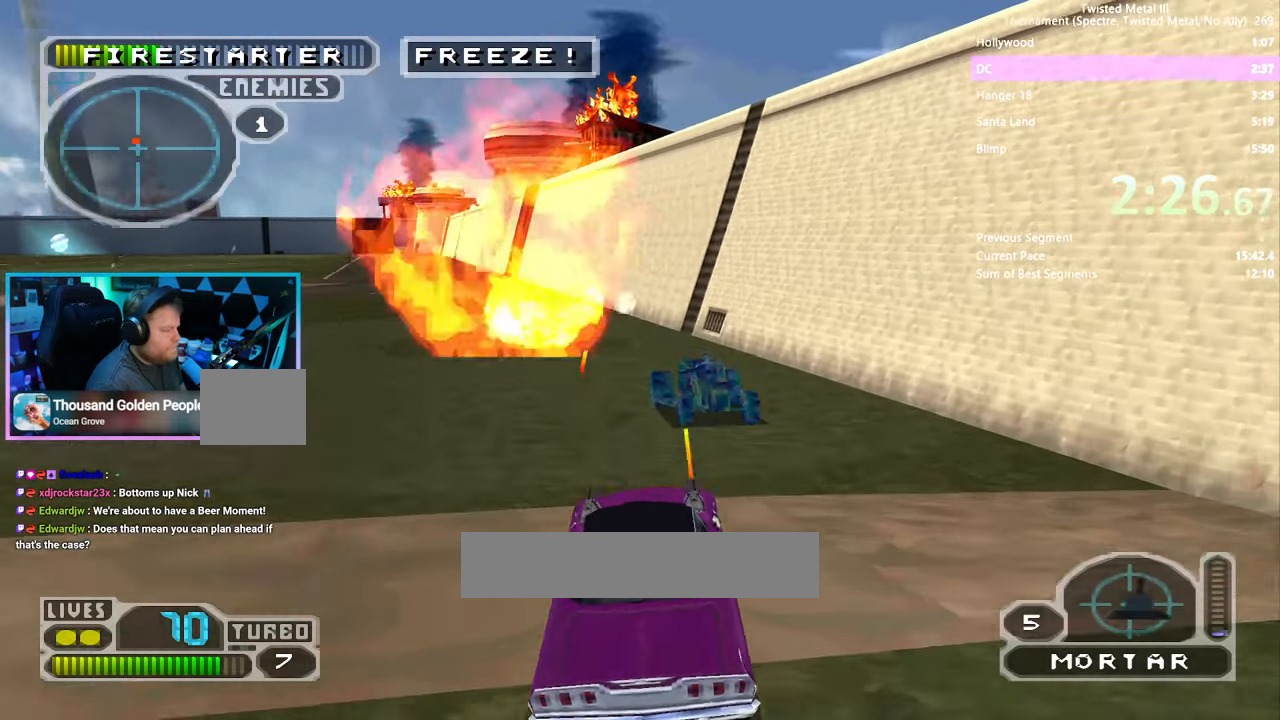
{"buttons": ["DPAD_DOWN"], "left_stick": "center", "right_stick": "center", "events": [[66, "DPAD_RIGHT", "up"], [150, "DPAD_RIGHT", "down"], [250, "SQUARE", "up"], [333, "DPAD_RIGHT", "up"], [416, "DPAD_DOWN", "down"]]}
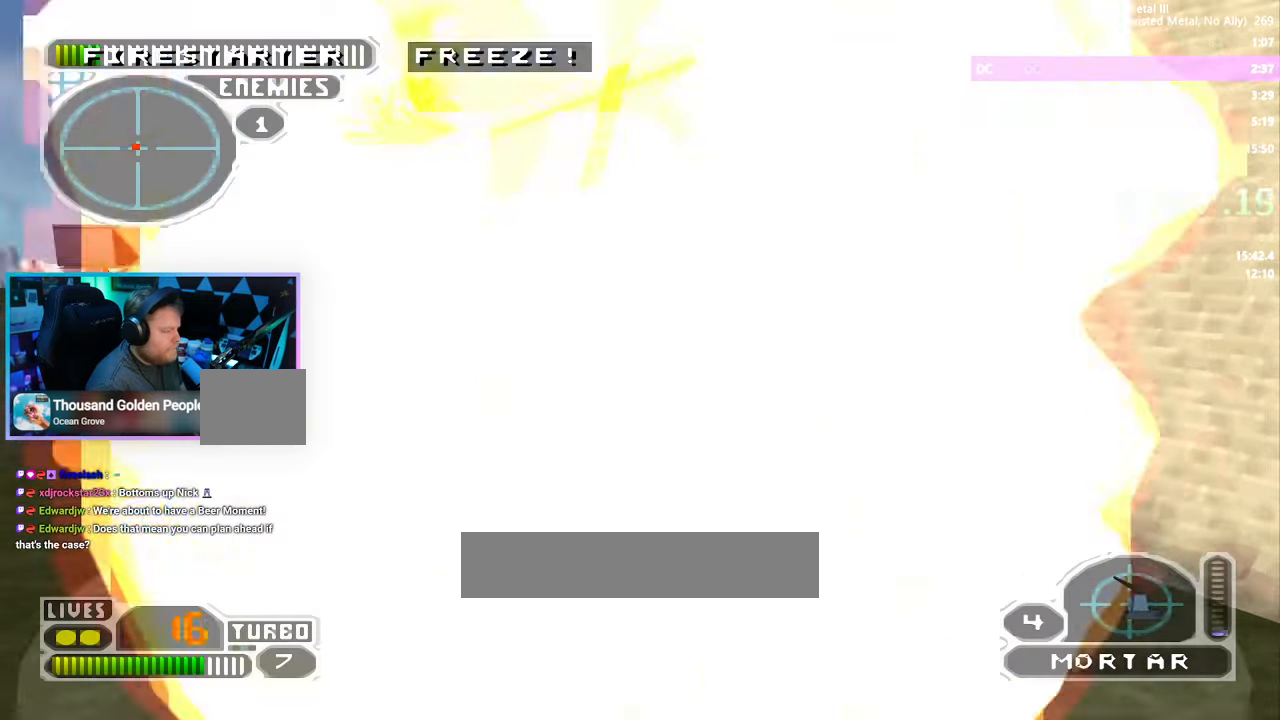
{"buttons": [], "left_stick": "center", "right_stick": "center", "events": [[333, "DPAD_LEFT", "down"], [466, "DPAD_LEFT", "up"], [500, "DPAD_DOWN", "up"]]}
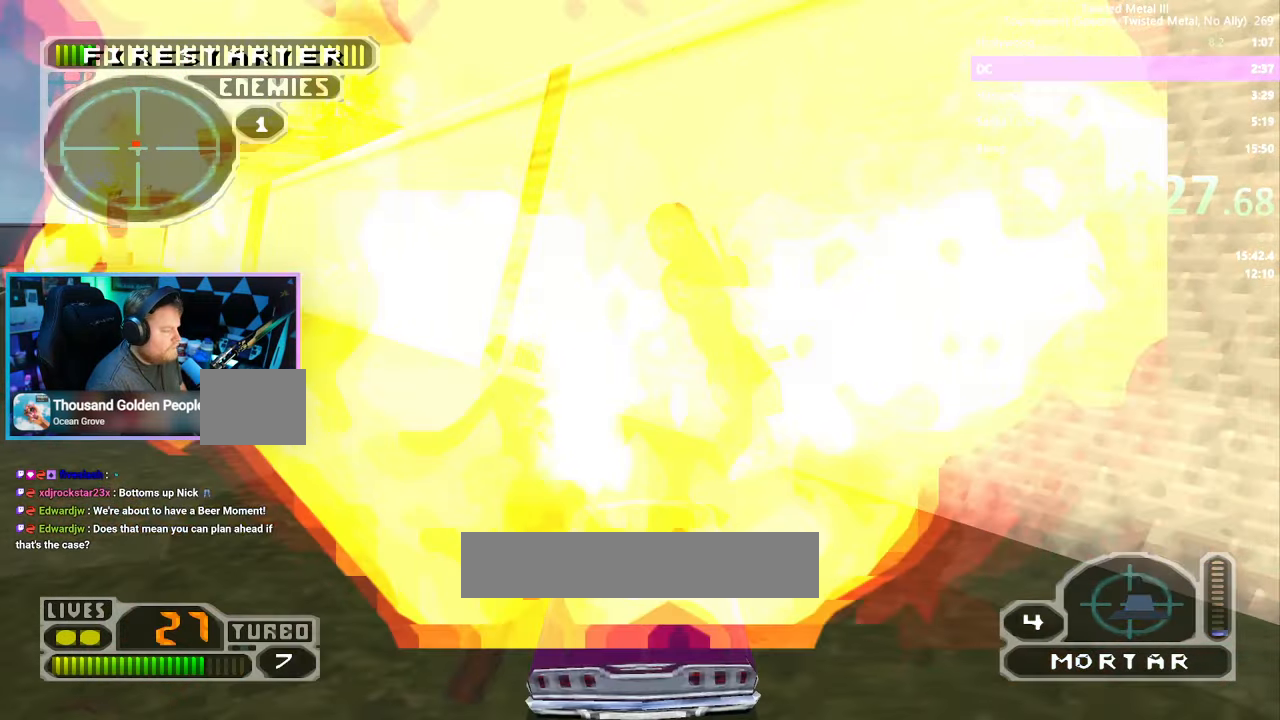
{"buttons": ["SQUARE", "TRIANGLE"], "left_stick": "center", "right_stick": "center", "events": [[266, "SQUARE", "down"], [283, "DPAD_RIGHT", "down"], [383, "DPAD_RIGHT", "up"], [400, "TRIANGLE", "down"]]}
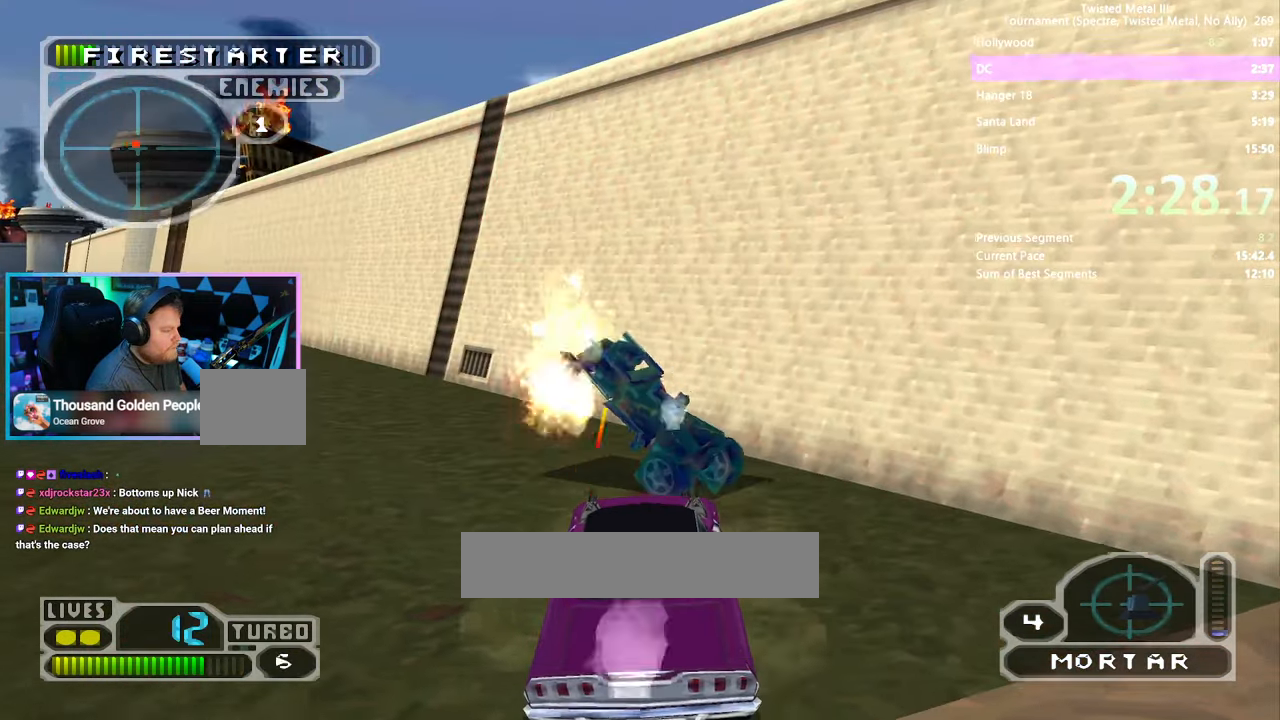
{"buttons": ["DPAD_LEFT"], "left_stick": "center", "right_stick": "center", "events": [[116, "DPAD_LEFT", "down"], [200, "TRIANGLE", "up"], [250, "SQUARE", "up"]]}
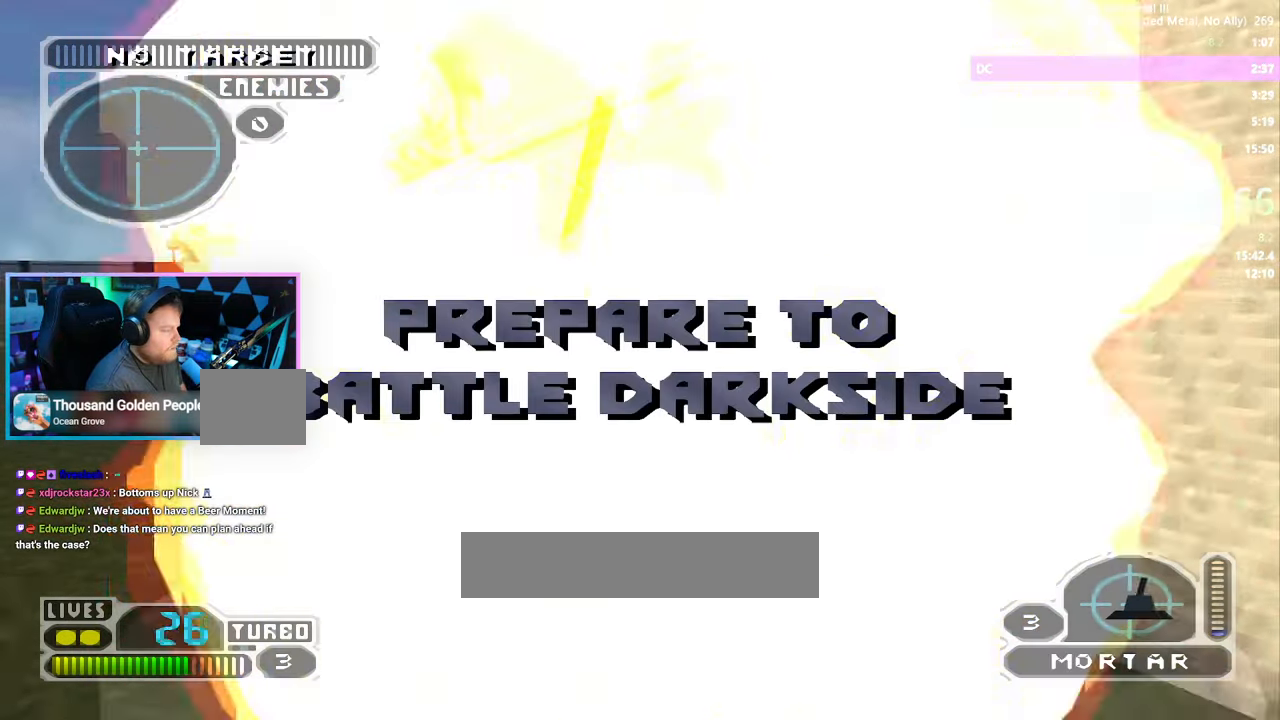
{"buttons": ["SQUARE", "DPAD_LEFT"], "left_stick": "center", "right_stick": "center", "events": [[100, "DPAD_LEFT", "up"], [133, "SQUARE", "down"], [200, "DPAD_LEFT", "down"]]}